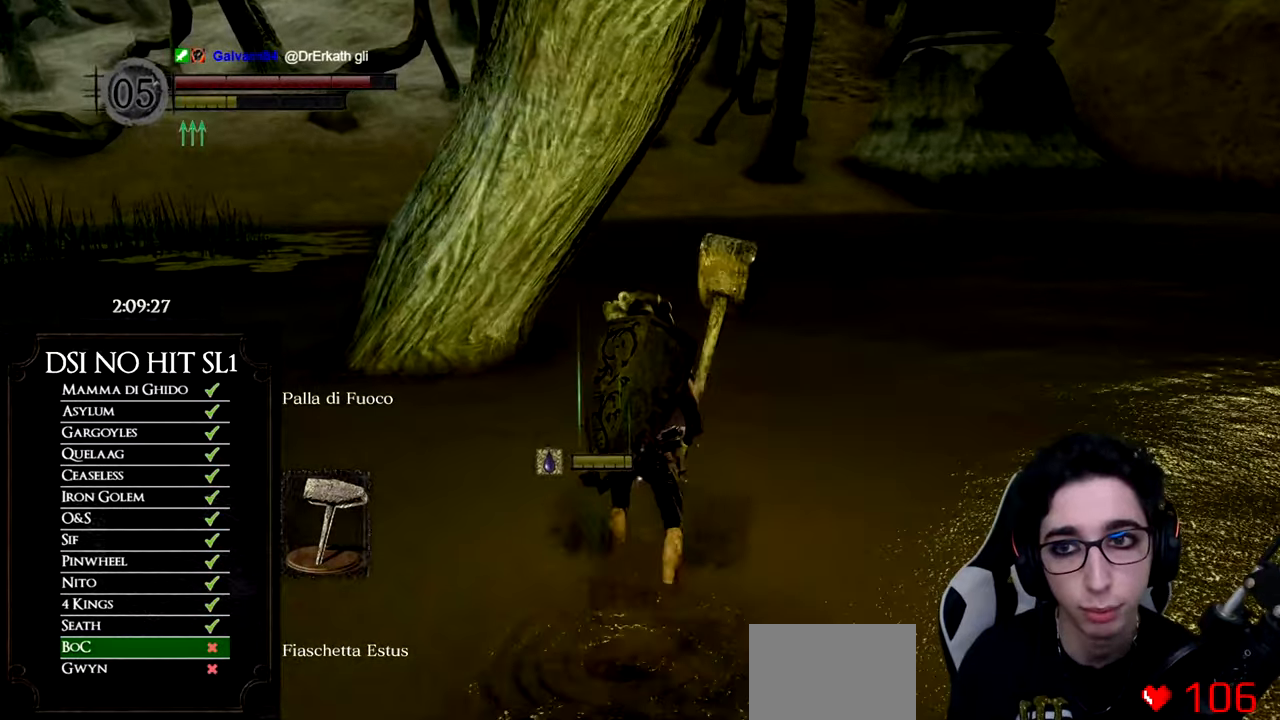
Gameplay with a controller (Xbox layout); each line is a JSON object with the inputs held at the frame after it. "events" lists button and stick changes between this image and that frame as [ms after this image, input, new state], when the widget could be followed in between. Not read: L3.
{"buttons": [], "left_stick": "up-right", "right_stick": "center", "events": [[16, "B", "down"], [83, "B", "up"], [283, "left_stick", "up-right"], [283, "right_stick", "left"], [500, "right_stick", "center"]]}
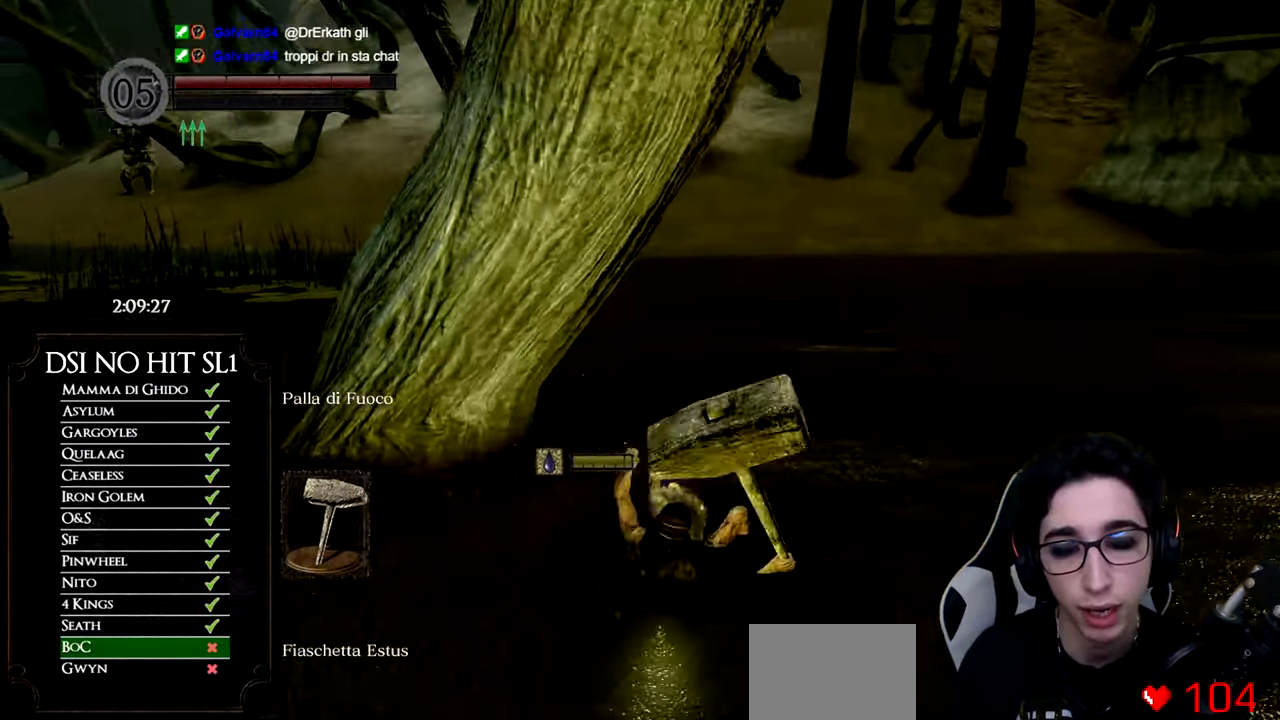
{"buttons": [], "left_stick": "right", "right_stick": "left", "events": [[34, "left_stick", "right"], [84, "right_stick", "left"], [250, "right_stick", "center"], [367, "right_stick", "left"]]}
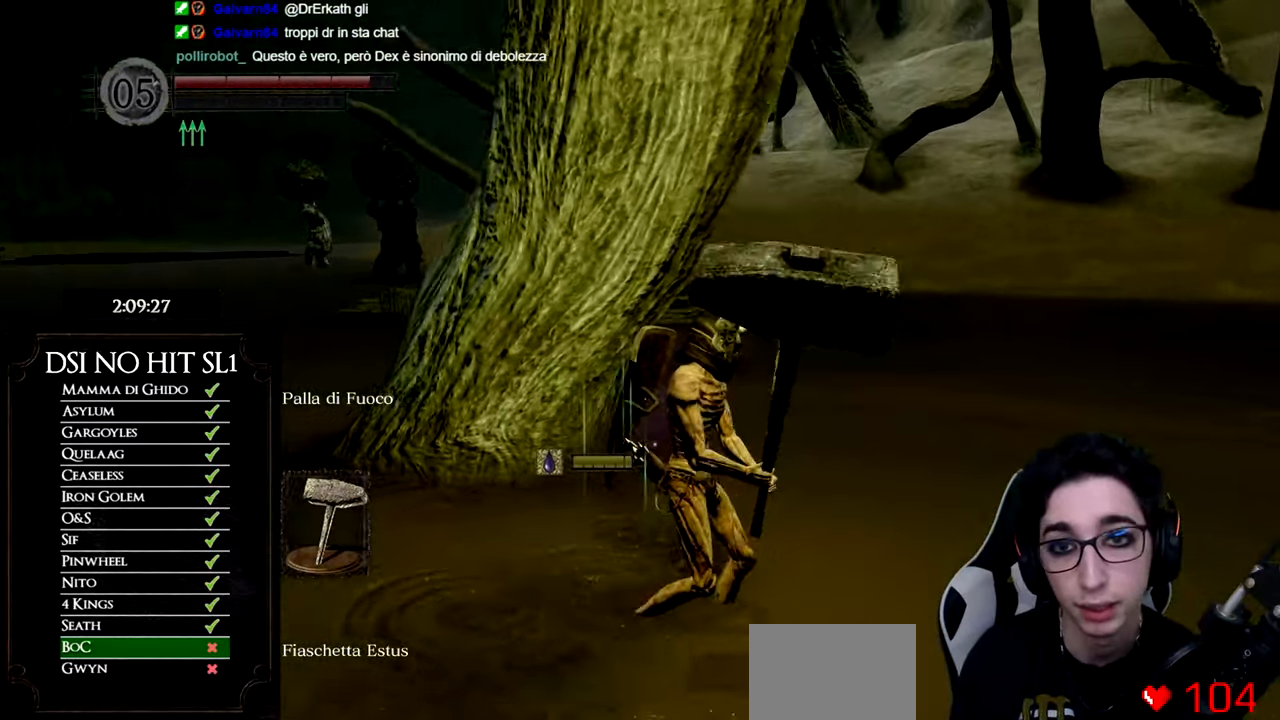
{"buttons": [], "left_stick": "right", "right_stick": "left", "events": [[33, "right_stick", "center"], [150, "right_stick", "left"], [317, "right_stick", "center"], [433, "right_stick", "left"]]}
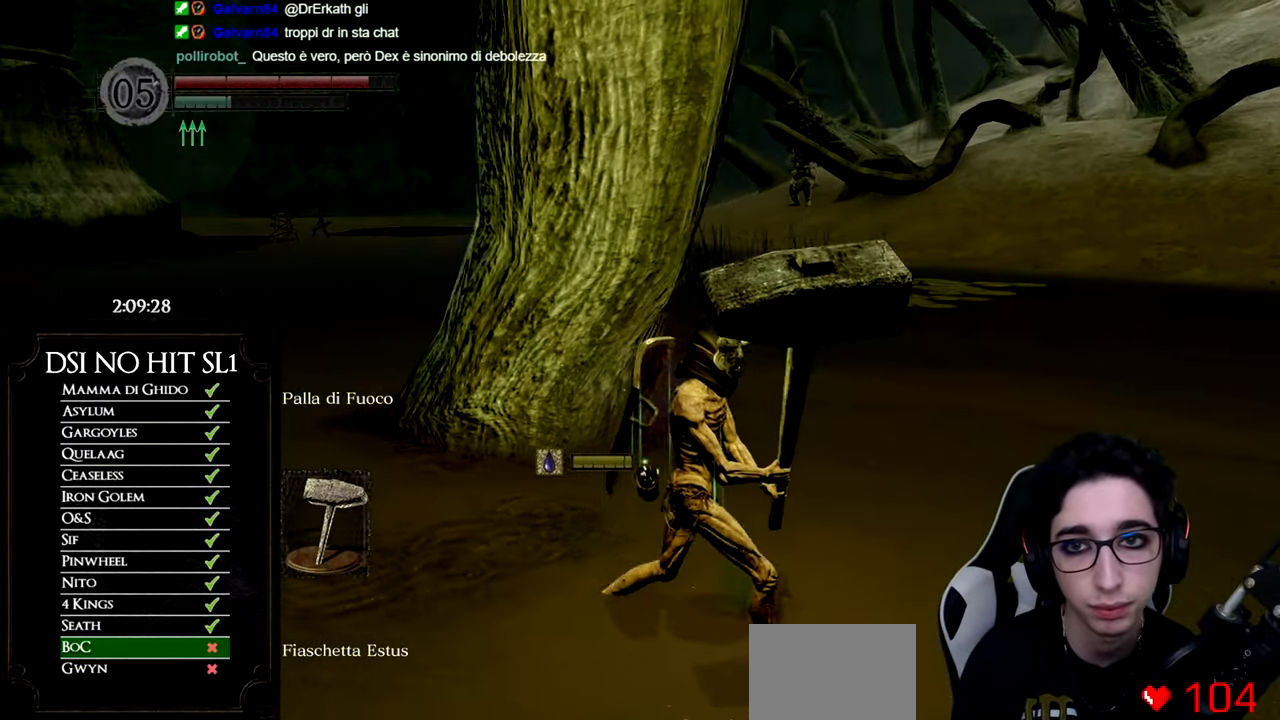
{"buttons": [], "left_stick": "right", "right_stick": "left", "events": [[67, "right_stick", "center"], [217, "right_stick", "left"], [367, "right_stick", "center"], [434, "right_stick", "left"]]}
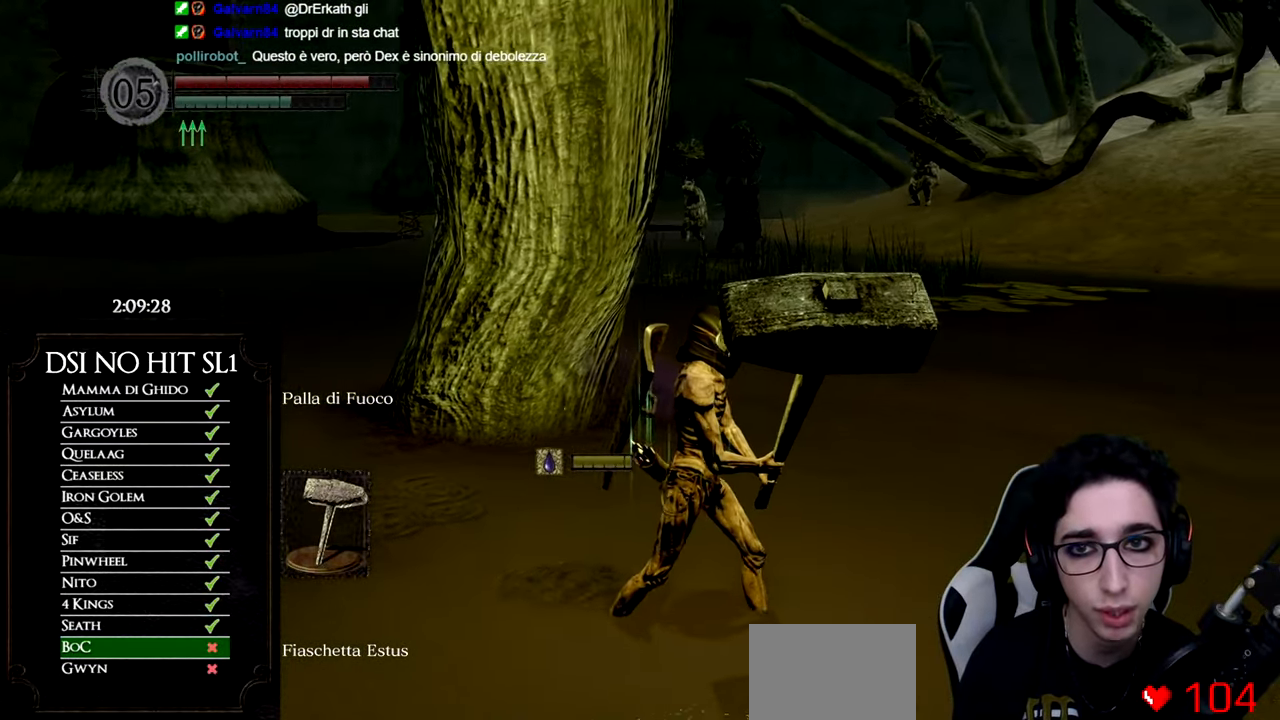
{"buttons": ["B"], "left_stick": "right", "right_stick": "center", "events": [[100, "right_stick", "center"], [300, "B", "down"], [400, "B", "up"], [467, "B", "down"]]}
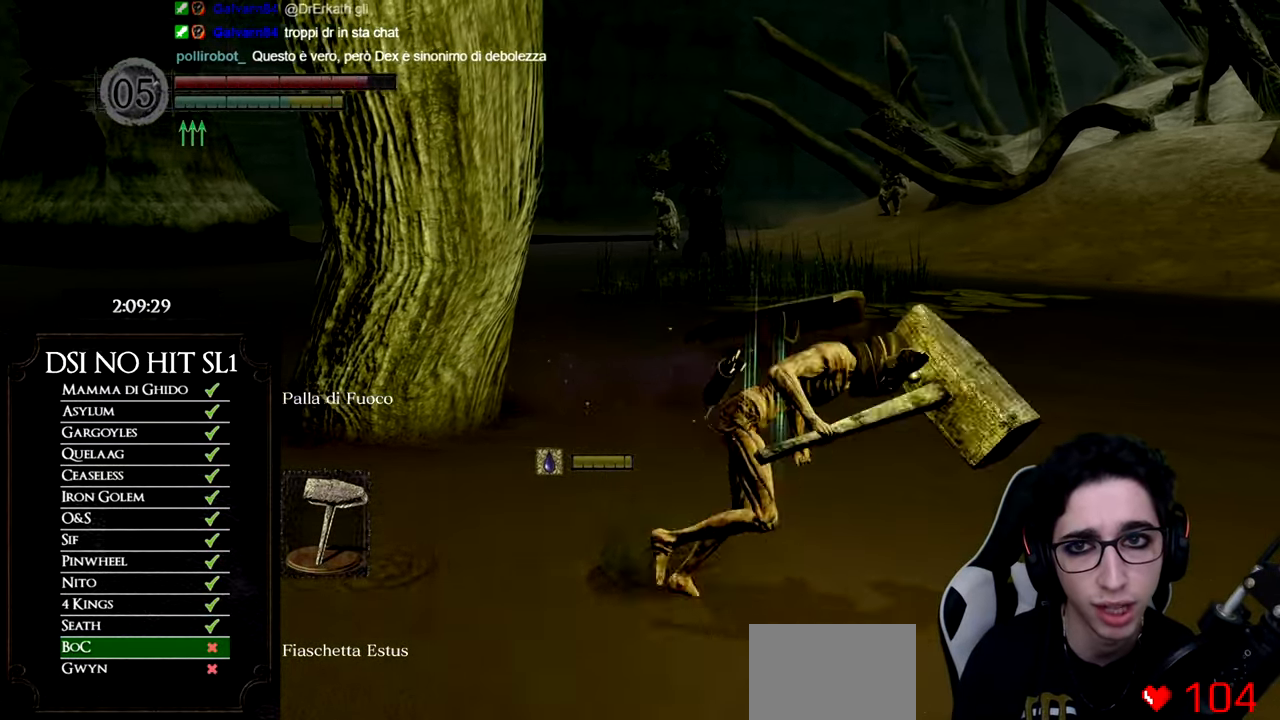
{"buttons": [], "left_stick": "right", "right_stick": "center", "events": [[84, "B", "up"], [184, "right_stick", "left"], [367, "right_stick", "center"], [451, "B", "down"], [501, "B", "up"]]}
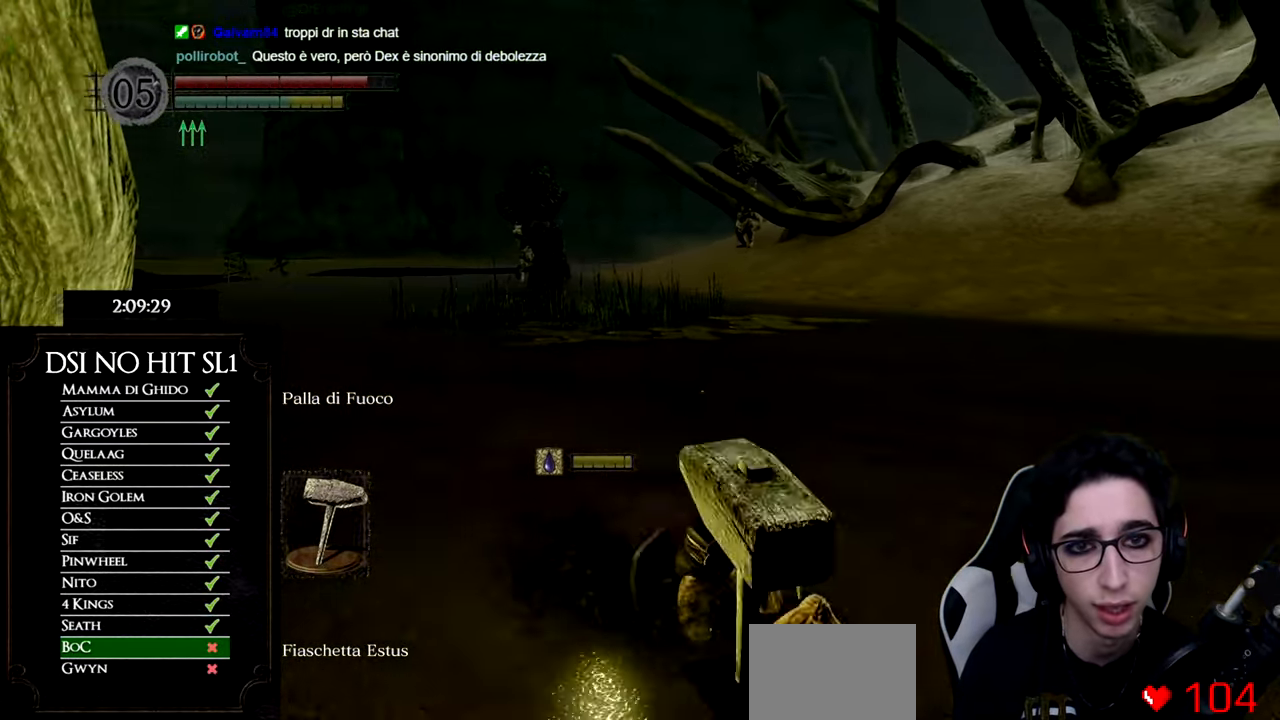
{"buttons": [], "left_stick": "up-right", "right_stick": "left", "events": [[100, "B", "down"], [167, "B", "up"], [233, "B", "down"], [300, "B", "up"], [433, "right_stick", "left"], [500, "left_stick", "up-right"]]}
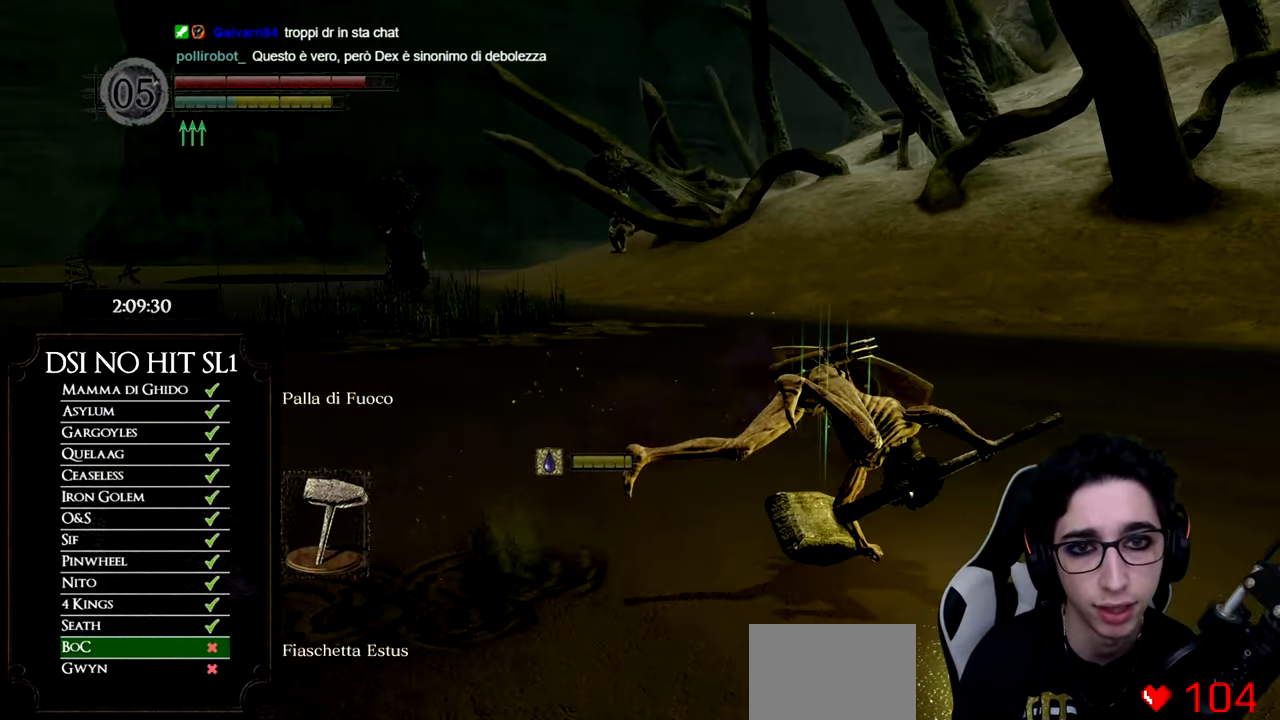
{"buttons": [], "left_stick": "up-right", "right_stick": "center", "events": [[184, "right_stick", "center"], [284, "B", "down"], [334, "B", "up"], [417, "B", "down"], [501, "B", "up"]]}
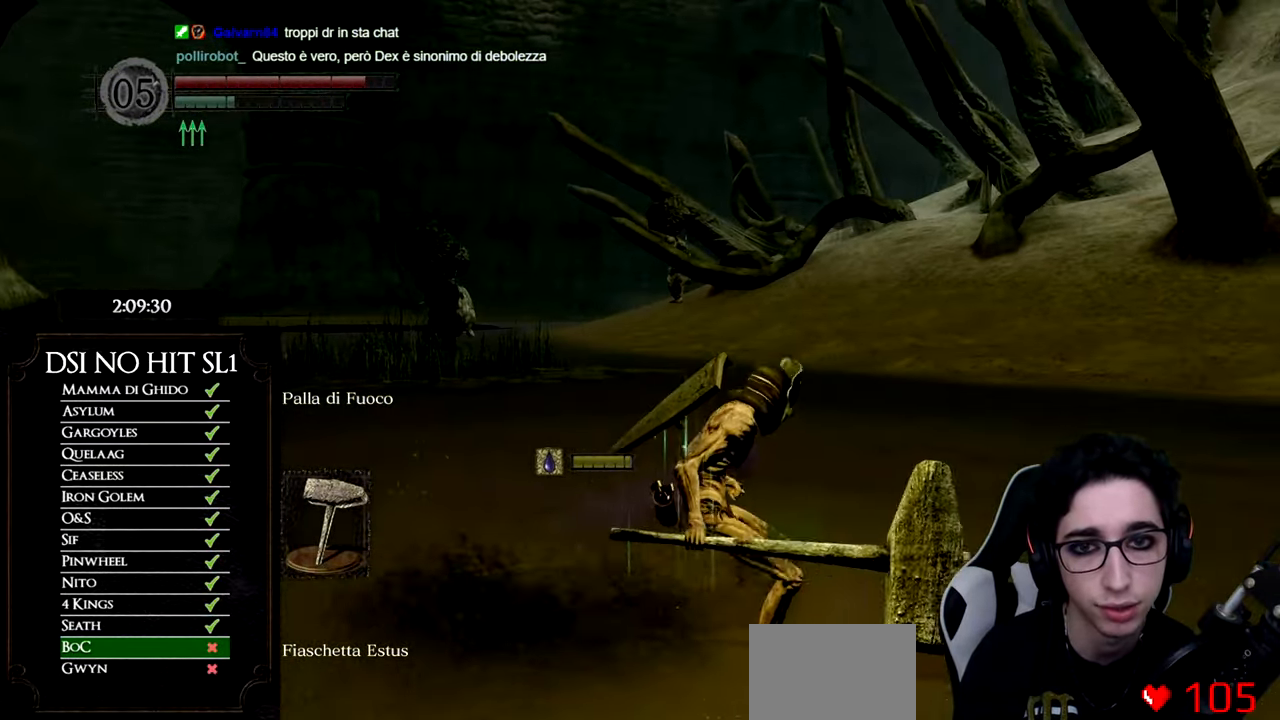
{"buttons": [], "left_stick": "up-right", "right_stick": "center", "events": [[66, "B", "down"], [116, "B", "up"], [250, "right_stick", "left"], [500, "right_stick", "center"]]}
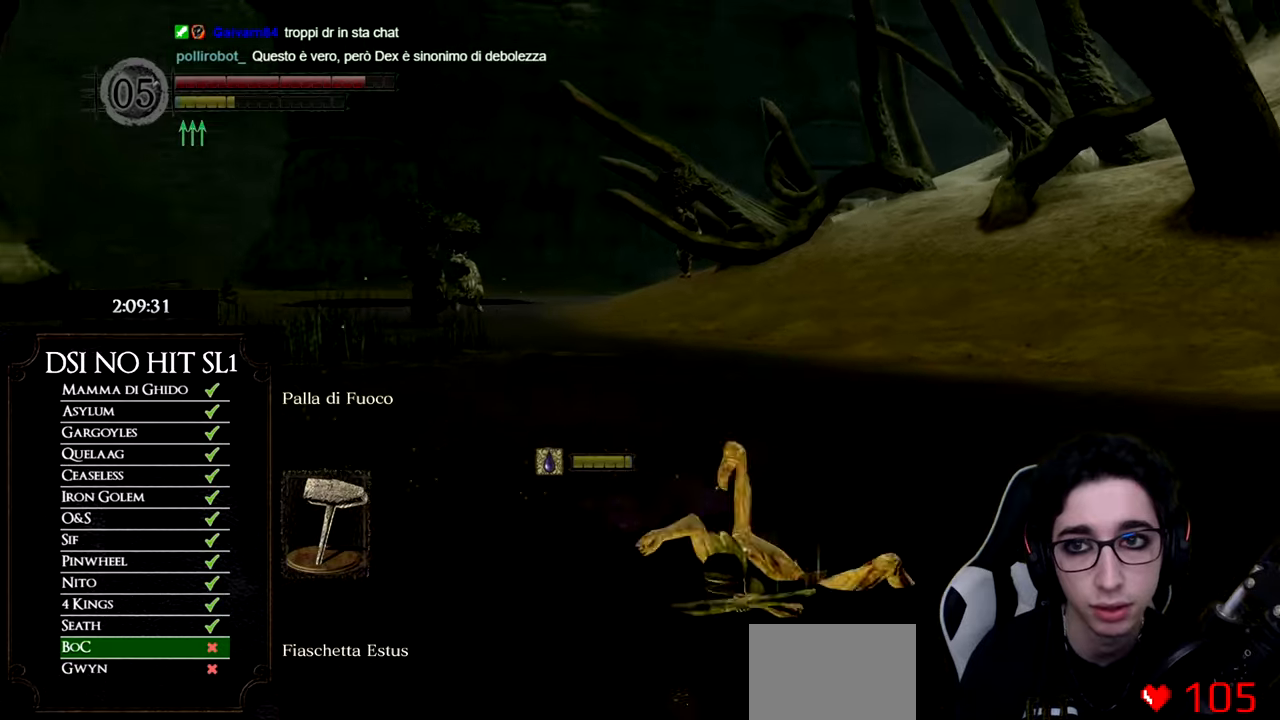
{"buttons": [], "left_stick": "up-right", "right_stick": "center", "events": [[84, "B", "down"], [167, "B", "up"], [251, "B", "down"], [317, "B", "up"], [401, "B", "down"], [451, "B", "up"]]}
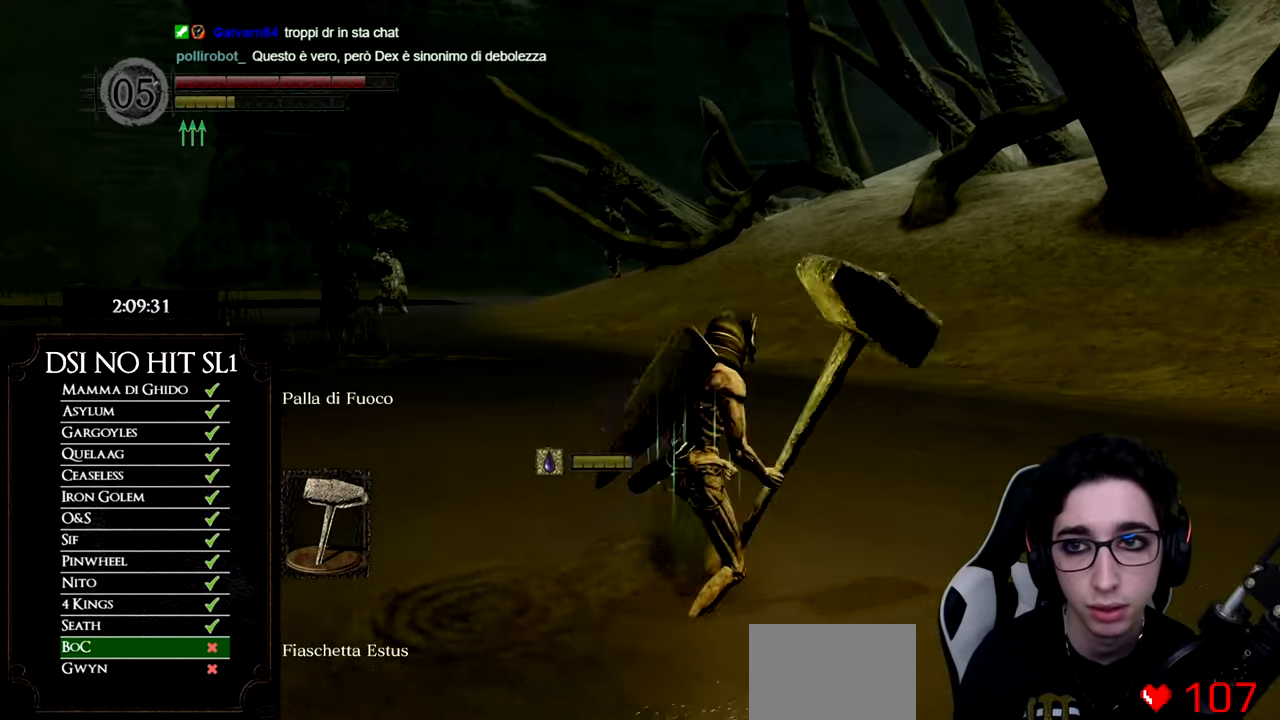
{"buttons": [], "left_stick": "up-right", "right_stick": "center", "events": [[50, "B", "down"], [100, "B", "up"], [250, "right_stick", "left"], [450, "right_stick", "center"]]}
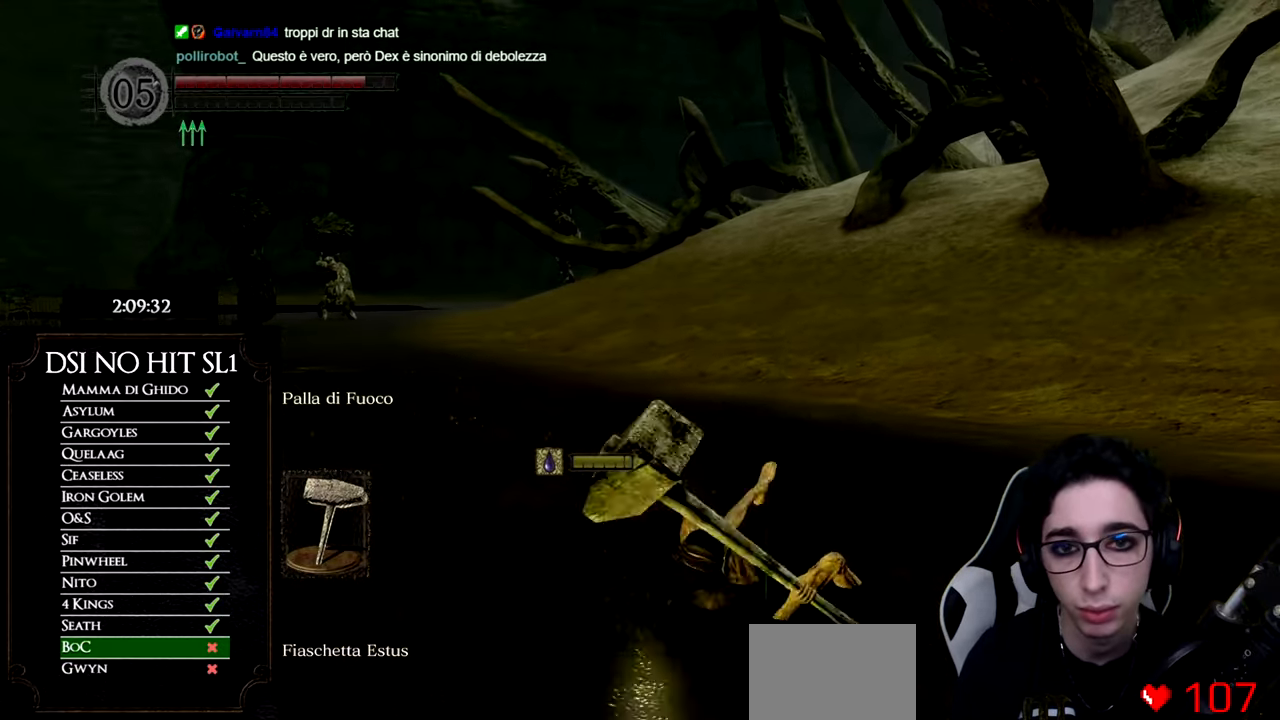
{"buttons": ["B"], "left_stick": "up-right", "right_stick": "center", "events": [[34, "right_stick", "left"], [184, "right_stick", "center"], [284, "B", "down"], [368, "B", "up"], [434, "B", "down"]]}
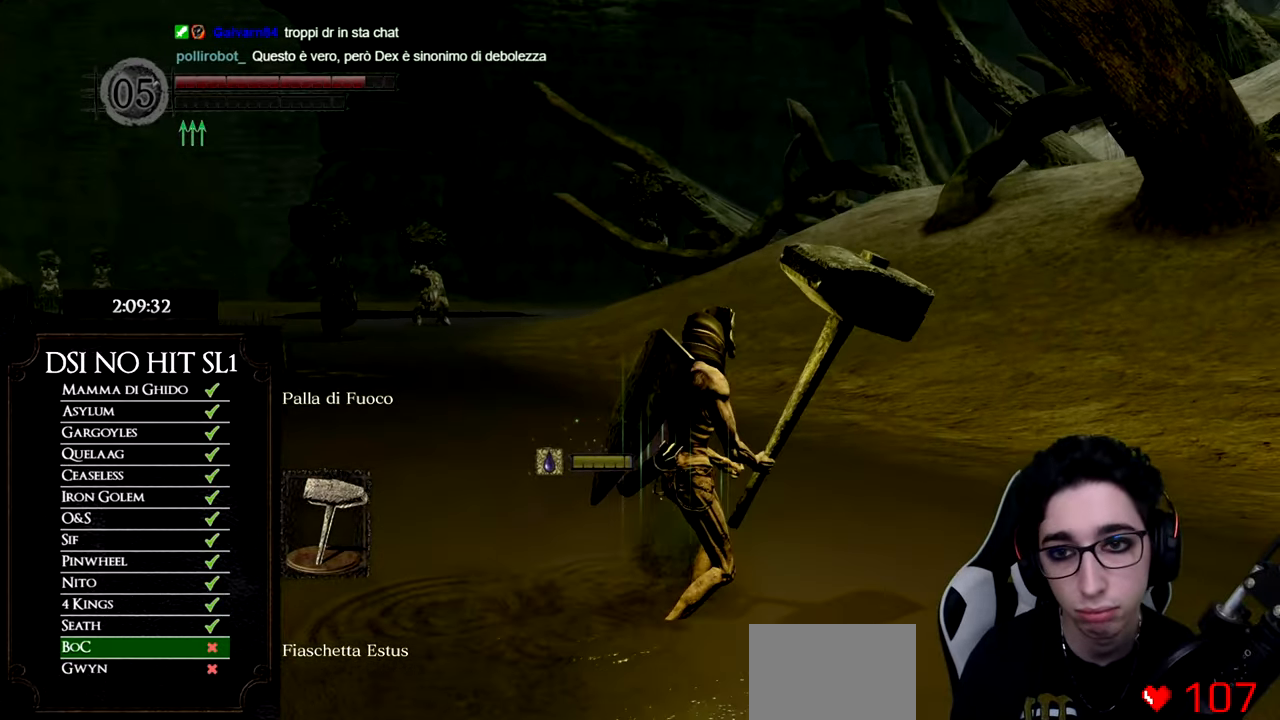
{"buttons": [], "left_stick": "up-right", "right_stick": "center", "events": [[17, "B", "up"], [117, "B", "down"], [150, "B", "up"], [250, "B", "down"], [300, "B", "up"]]}
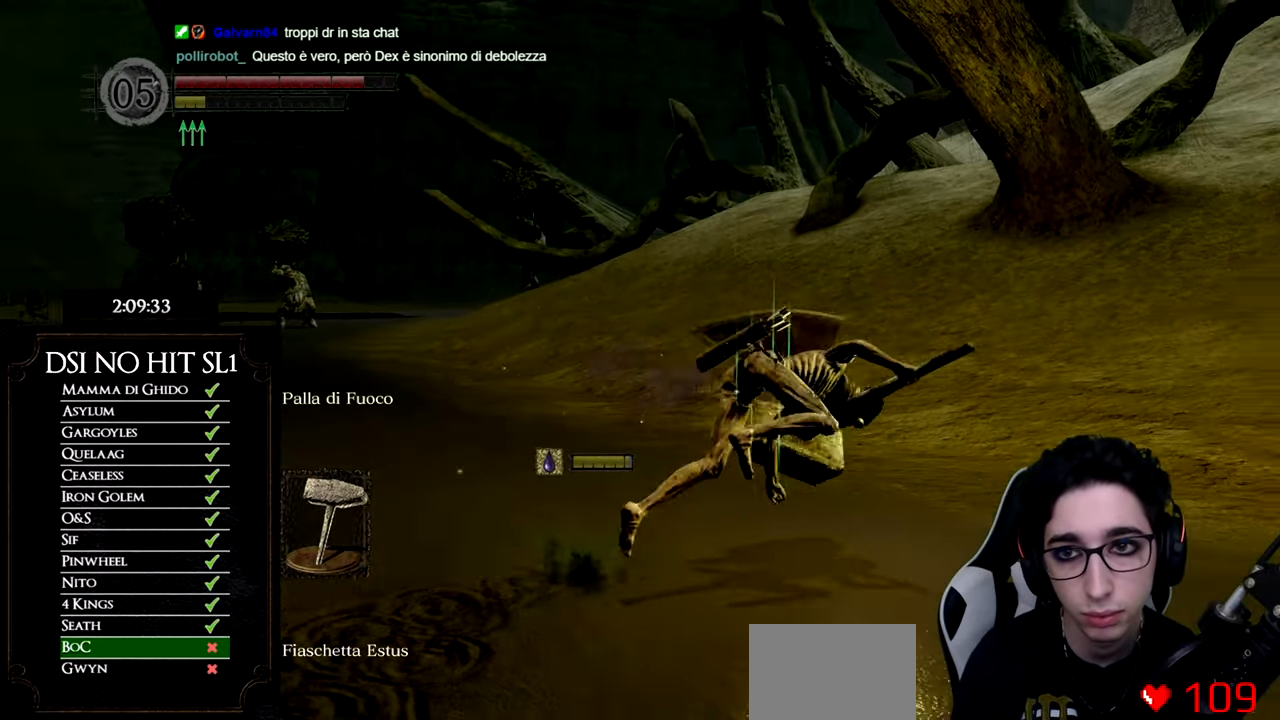
{"buttons": ["B"], "left_stick": "up-right", "right_stick": "center", "events": [[117, "right_stick", "left"], [384, "right_stick", "center"], [484, "B", "down"]]}
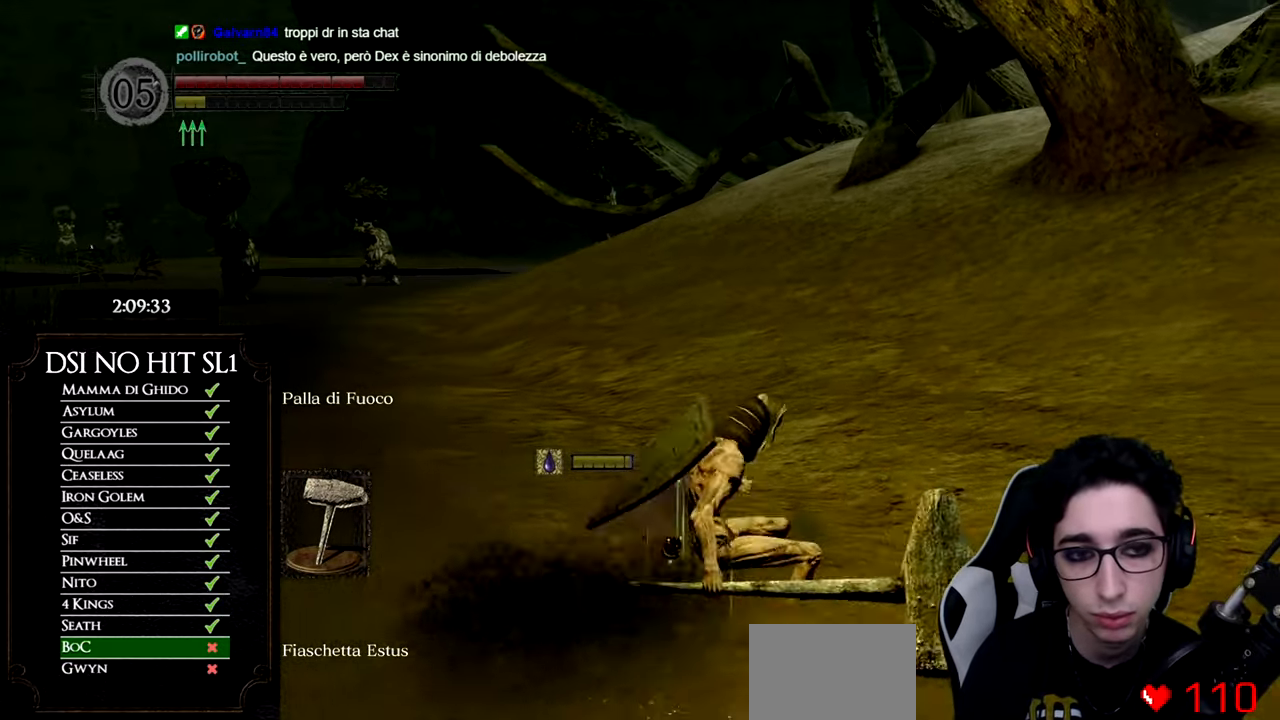
{"buttons": ["B"], "left_stick": "up-right", "right_stick": "center", "events": [[33, "B", "up"], [150, "B", "down"], [200, "B", "up"], [300, "B", "down"], [367, "B", "up"], [467, "B", "down"]]}
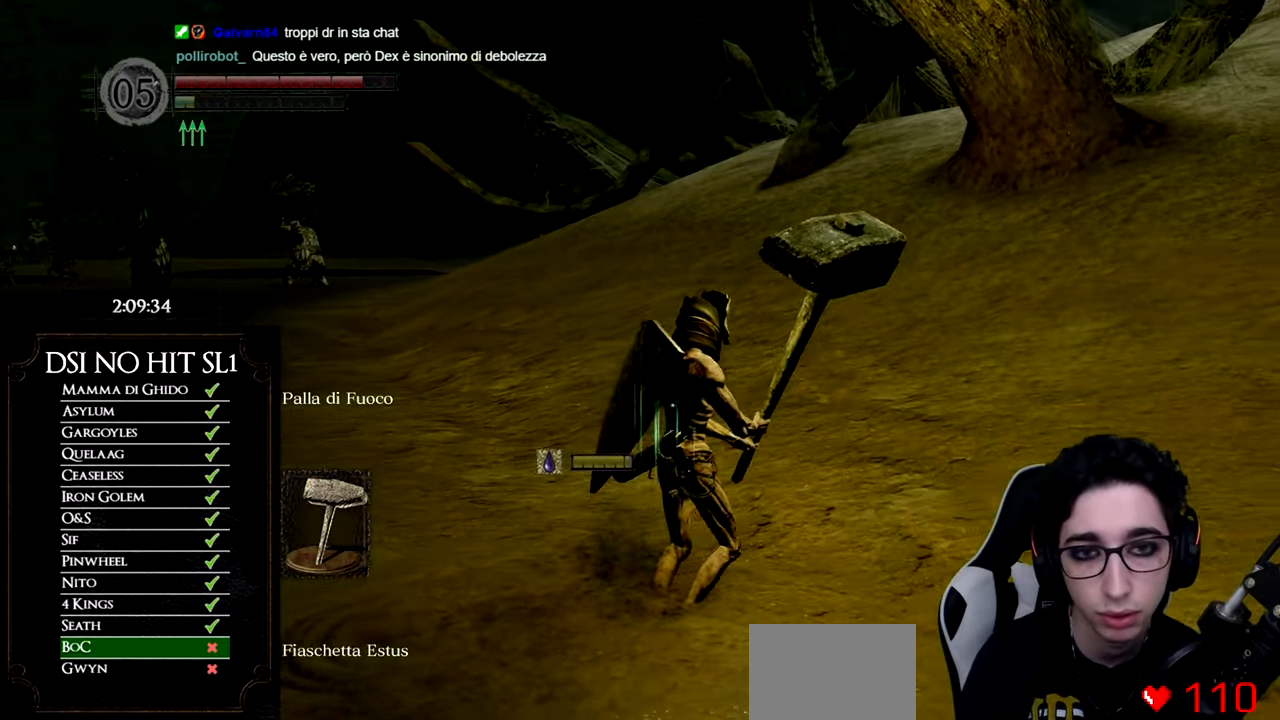
{"buttons": [], "left_stick": "up-right", "right_stick": "left", "events": [[17, "B", "up"], [101, "B", "down"], [167, "B", "up"], [334, "right_stick", "left"]]}
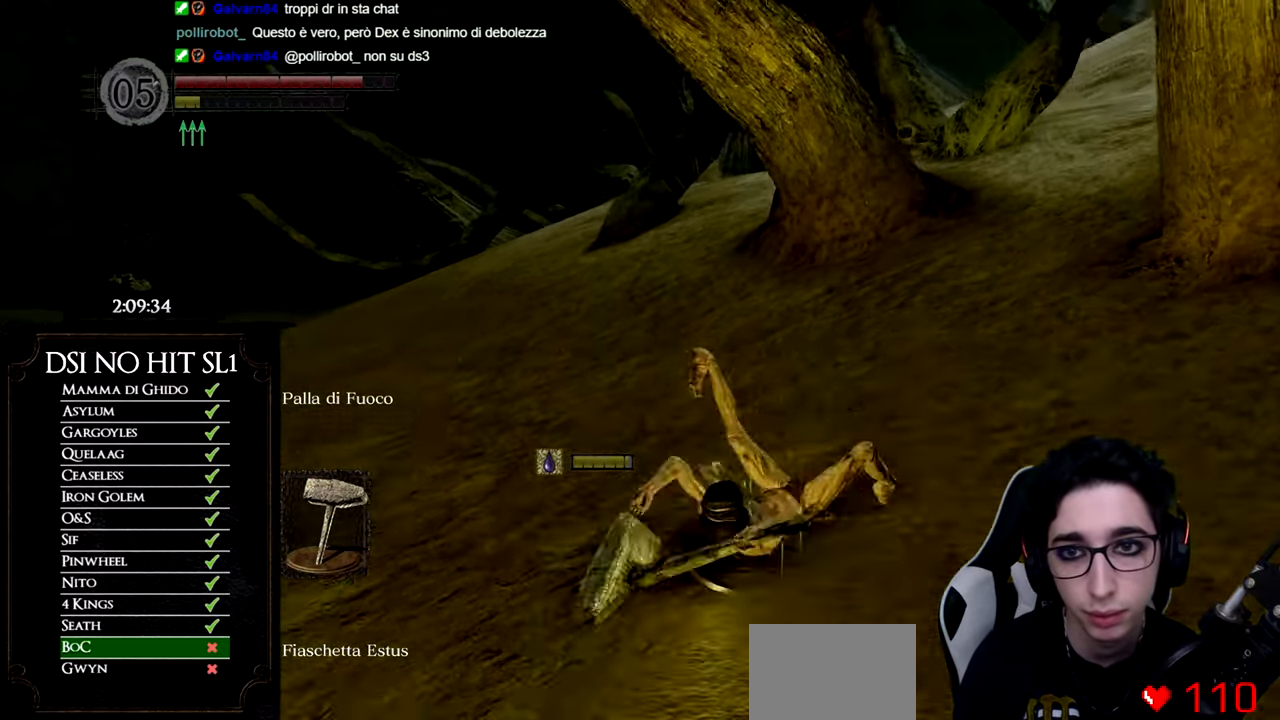
{"buttons": [], "left_stick": "right", "right_stick": "left", "events": [[150, "left_stick", "right"]]}
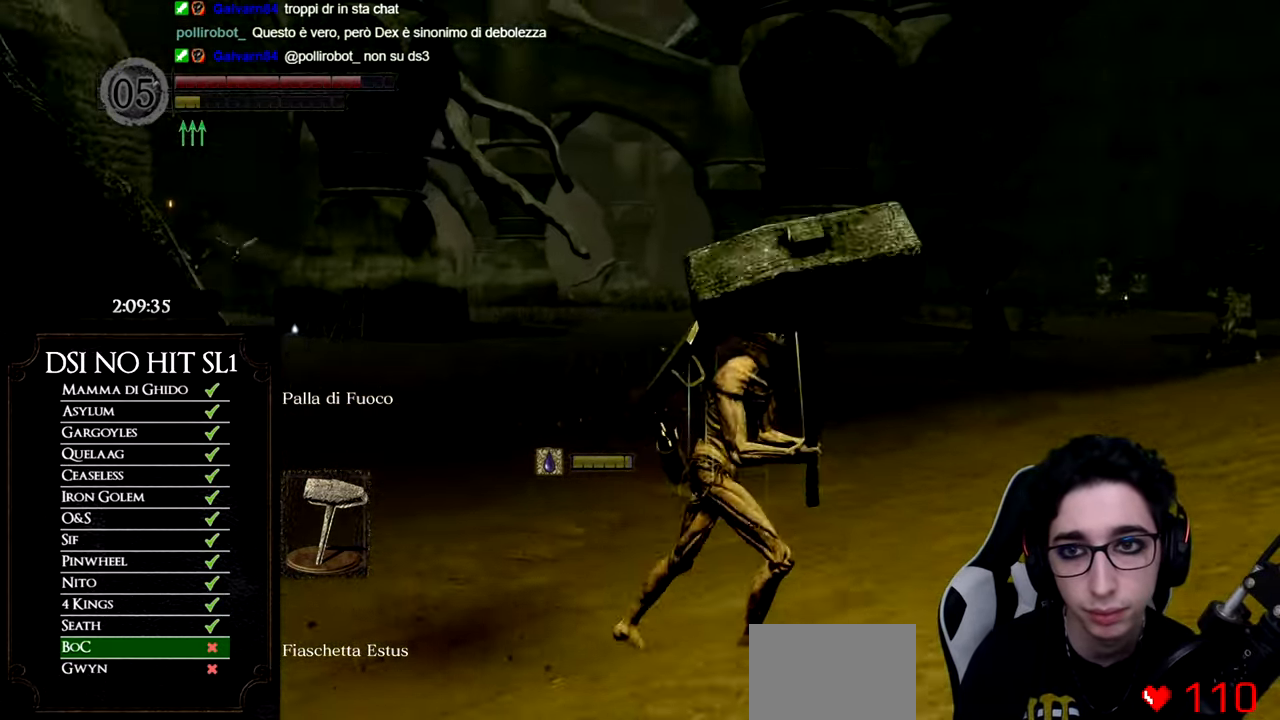
{"buttons": [], "left_stick": "right", "right_stick": "right", "events": [[101, "left_stick", "down-right"], [117, "right_stick", "center"], [267, "right_stick", "right"], [451, "left_stick", "right"]]}
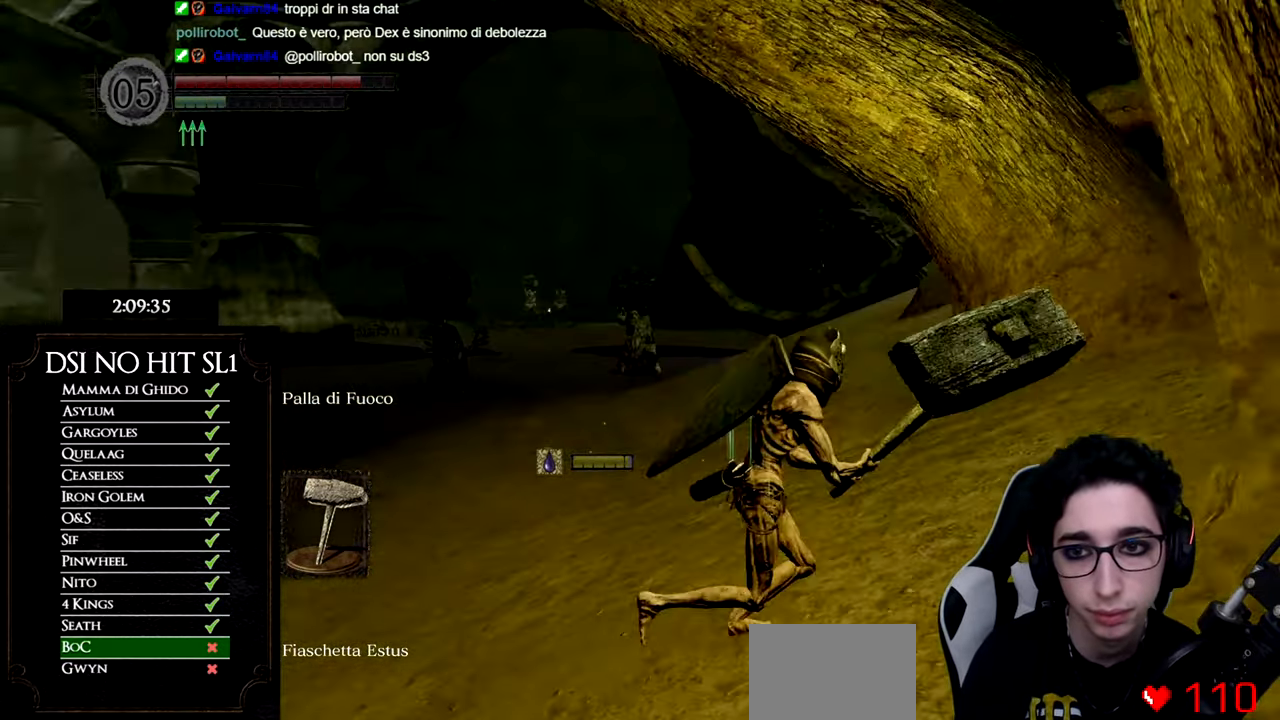
{"buttons": ["START"], "left_stick": "up", "right_stick": "center", "events": [[50, "left_stick", "up-right"], [234, "left_stick", "up"], [334, "right_stick", "center"], [467, "START", "down"]]}
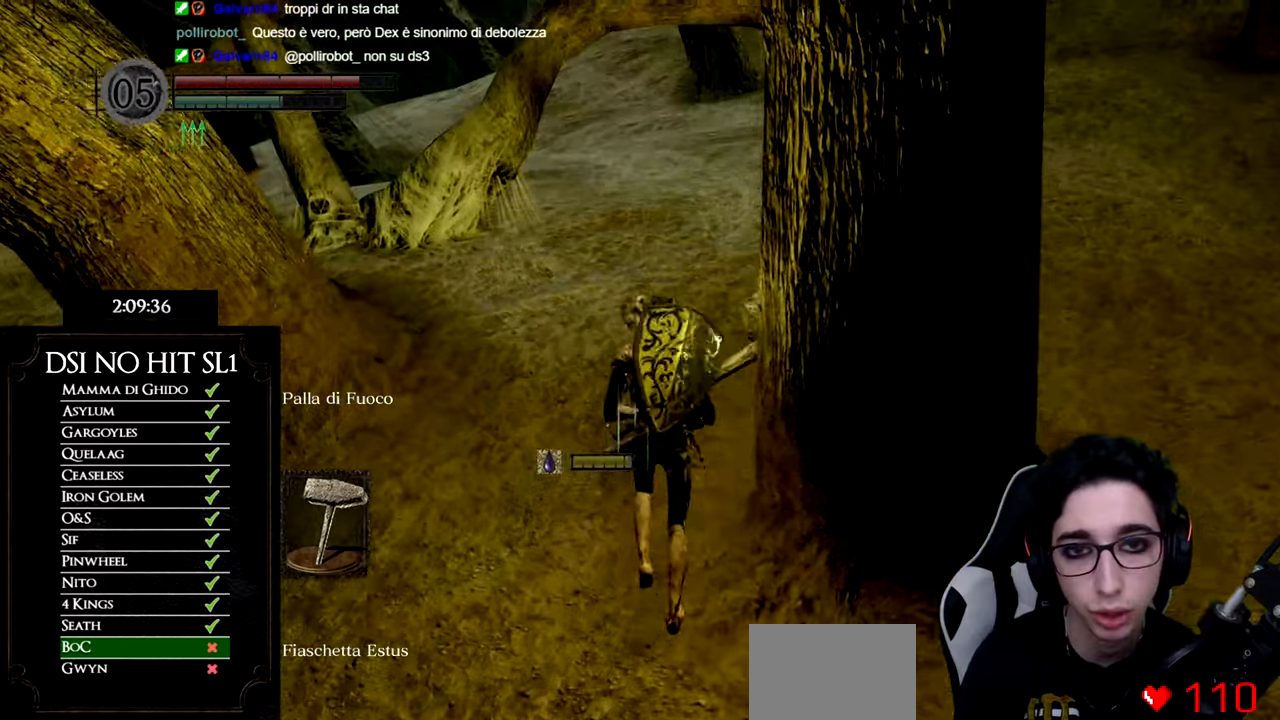
{"buttons": [], "left_stick": "up", "right_stick": "center", "events": [[100, "START", "up"]]}
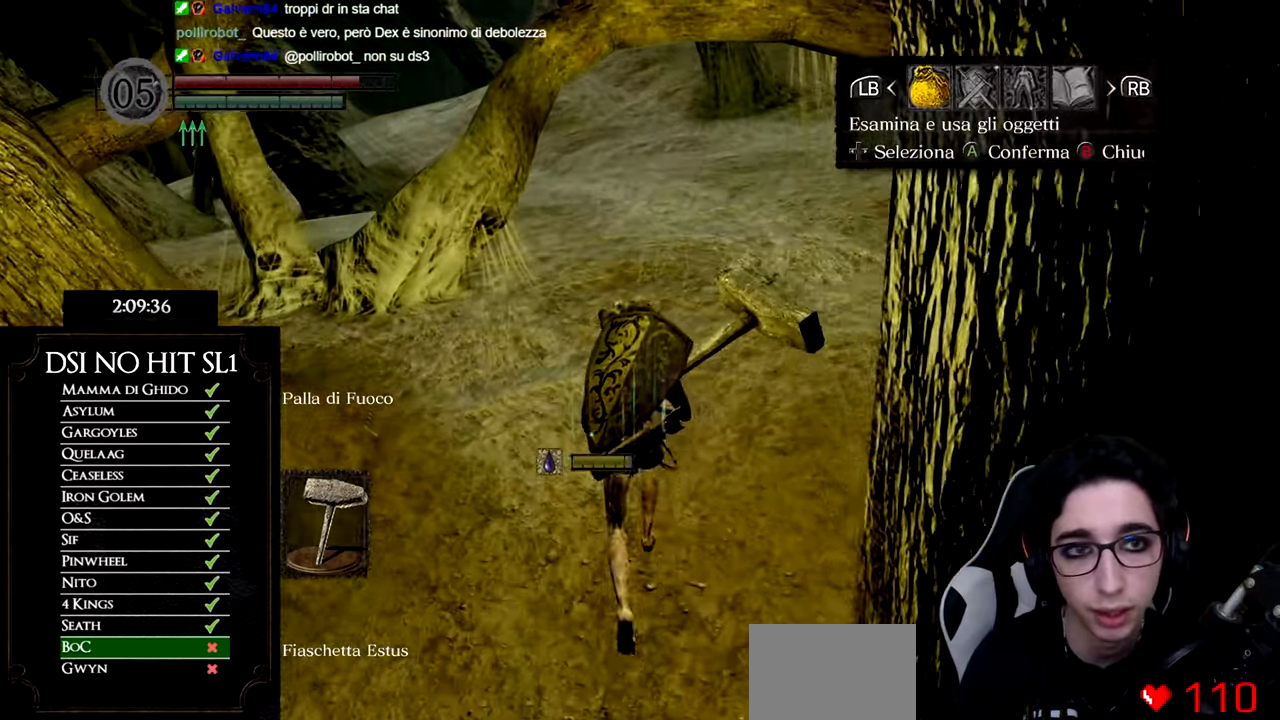
{"buttons": [], "left_stick": "up", "right_stick": "center", "events": []}
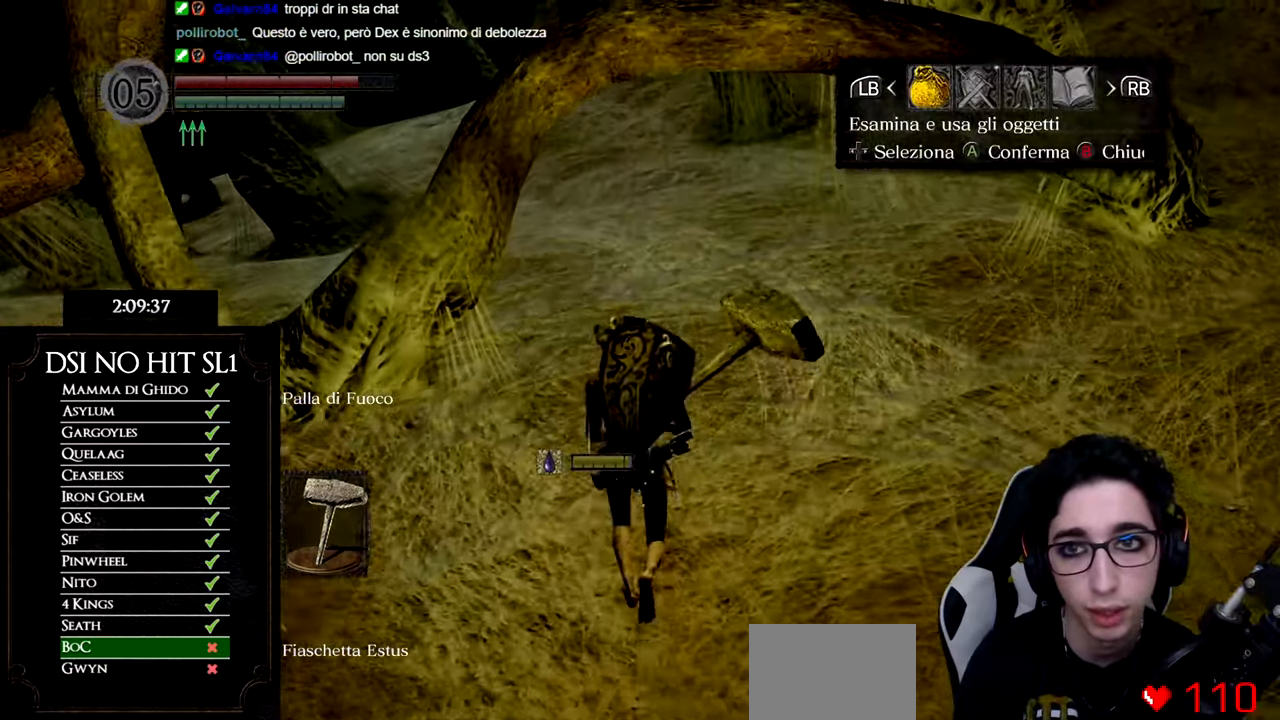
{"buttons": [], "left_stick": "up", "right_stick": "center", "events": [[350, "B", "down"], [417, "B", "up"]]}
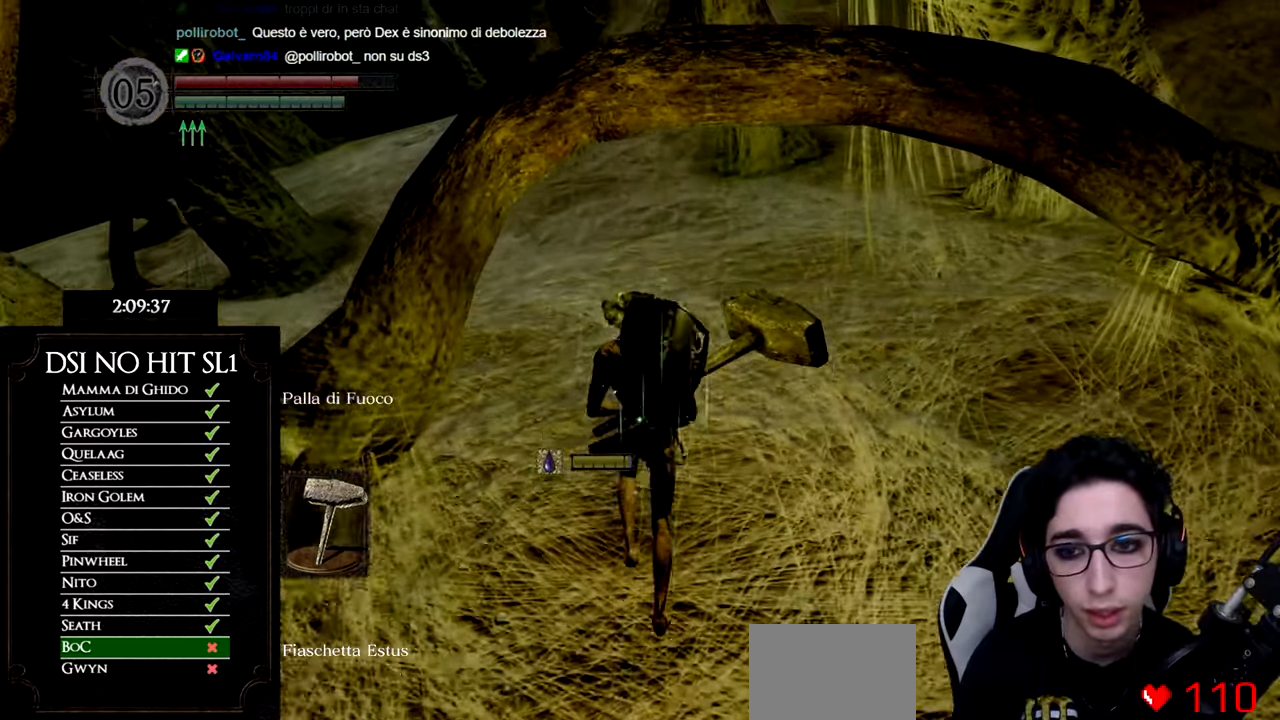
{"buttons": [], "left_stick": "up", "right_stick": "center", "events": [[100, "DPAD_DOWN", "down"], [216, "DPAD_DOWN", "up"], [283, "DPAD_DOWN", "down"], [333, "DPAD_DOWN", "up"]]}
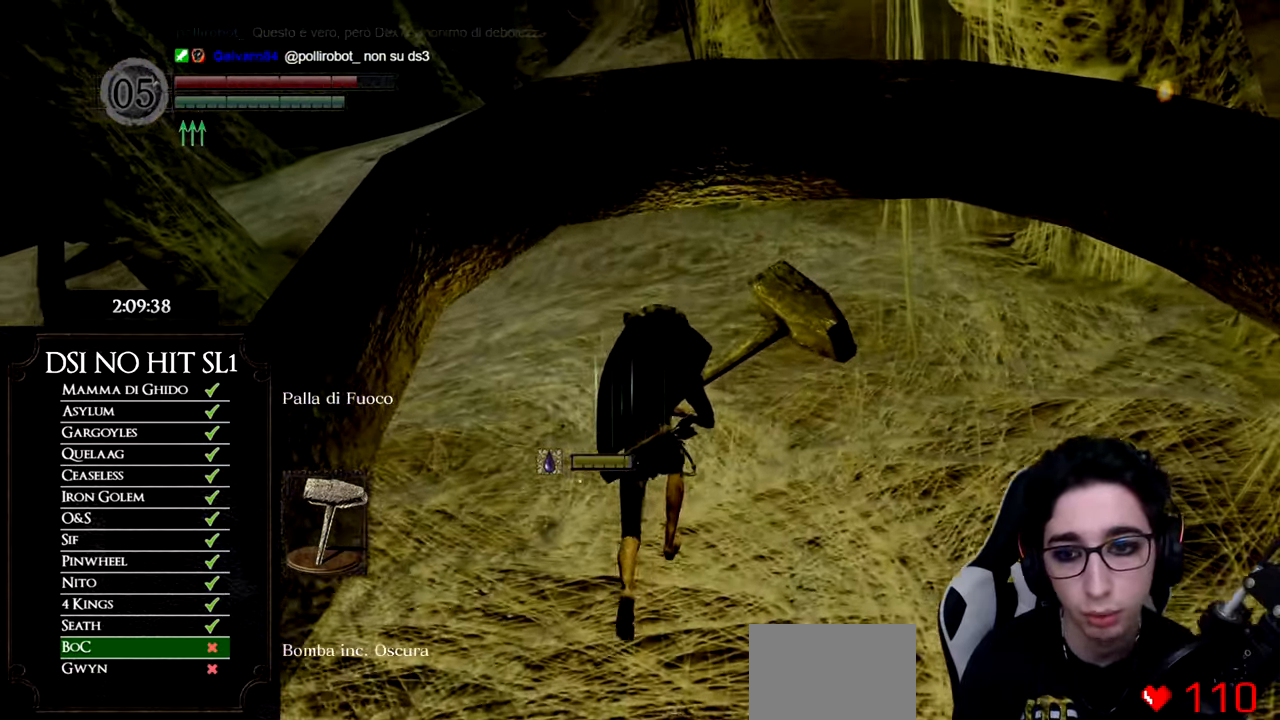
{"buttons": [], "left_stick": "up", "right_stick": "center", "events": [[167, "DPAD_DOWN", "down"], [267, "DPAD_DOWN", "up"]]}
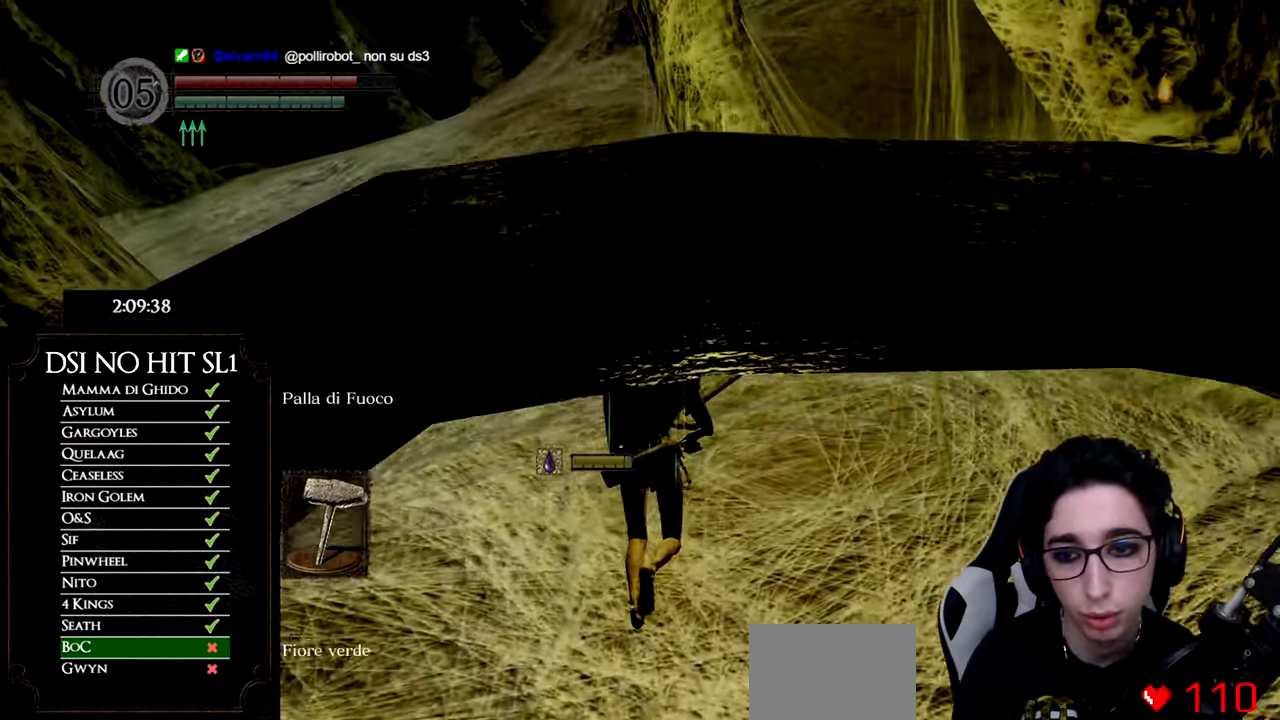
{"buttons": [], "left_stick": "up", "right_stick": "center", "events": [[233, "DPAD_DOWN", "down"], [333, "DPAD_DOWN", "up"]]}
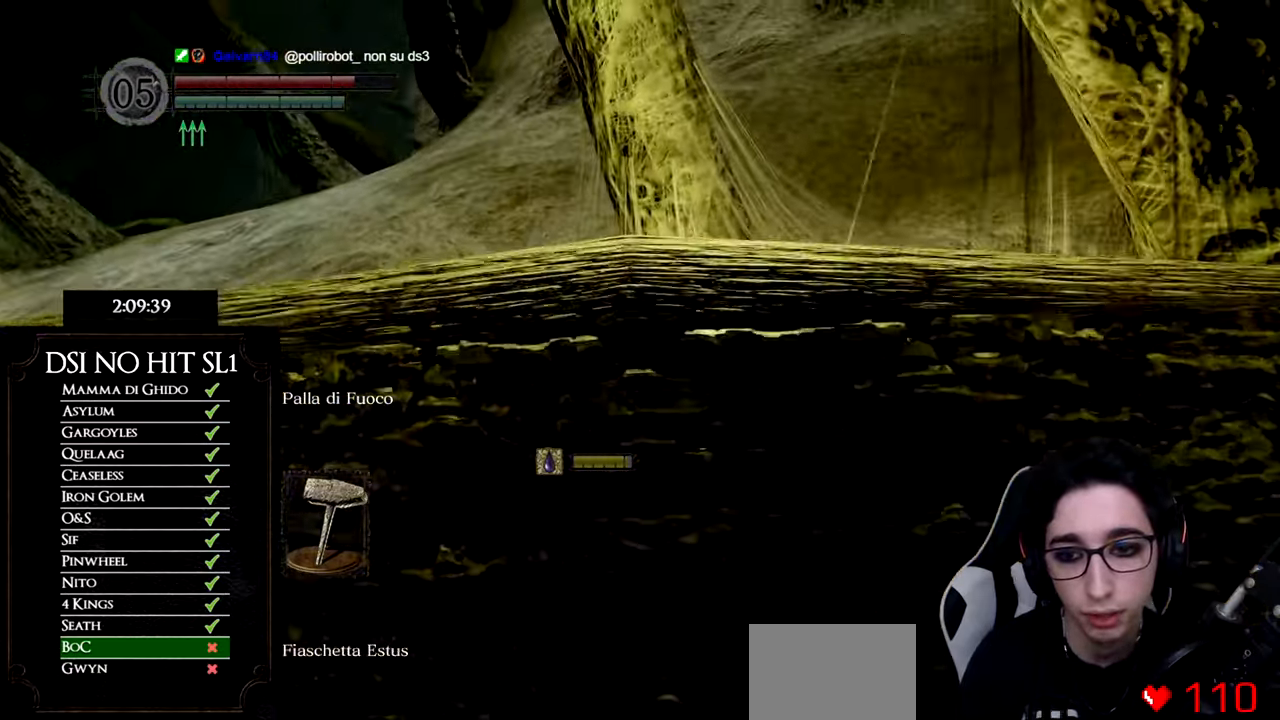
{"buttons": [], "left_stick": "up", "right_stick": "center", "events": [[217, "DPAD_DOWN", "down"], [317, "DPAD_DOWN", "up"]]}
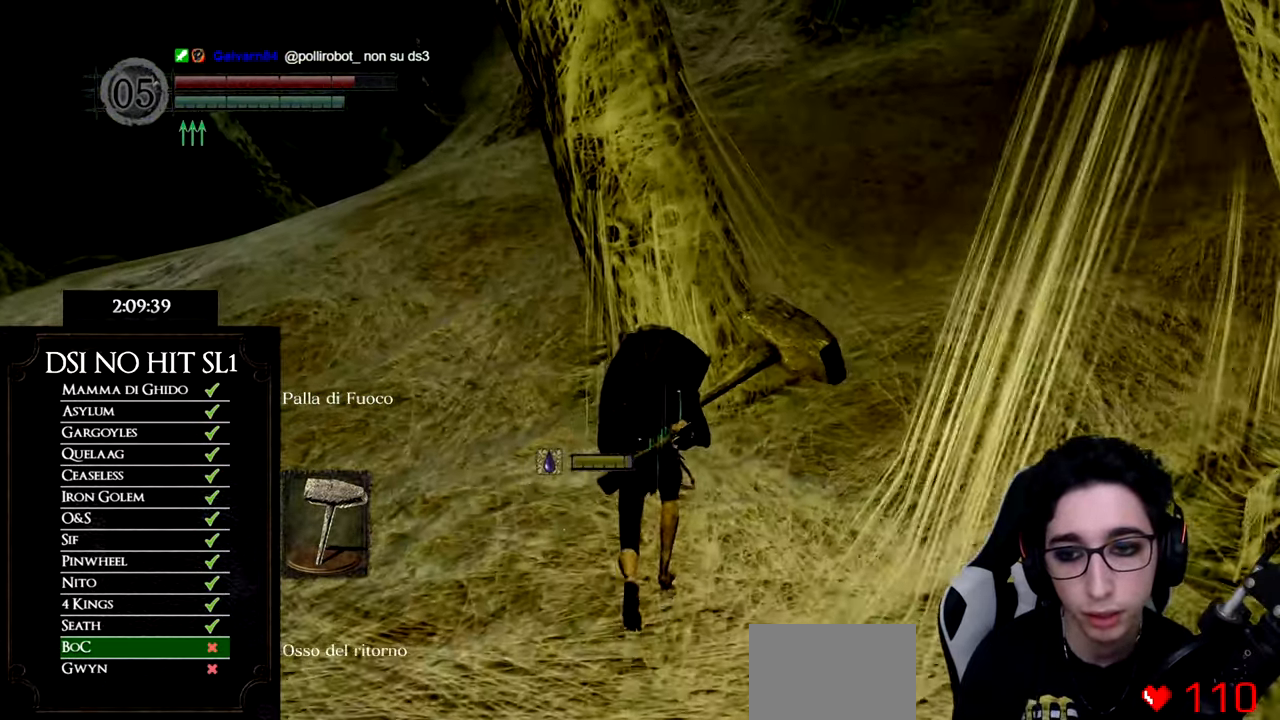
{"buttons": [], "left_stick": "up", "right_stick": "center", "events": [[50, "left_stick", "up-left"], [83, "DPAD_DOWN", "down"], [200, "DPAD_DOWN", "up"], [350, "DPAD_DOWN", "down"], [433, "DPAD_DOWN", "up"], [500, "left_stick", "up"]]}
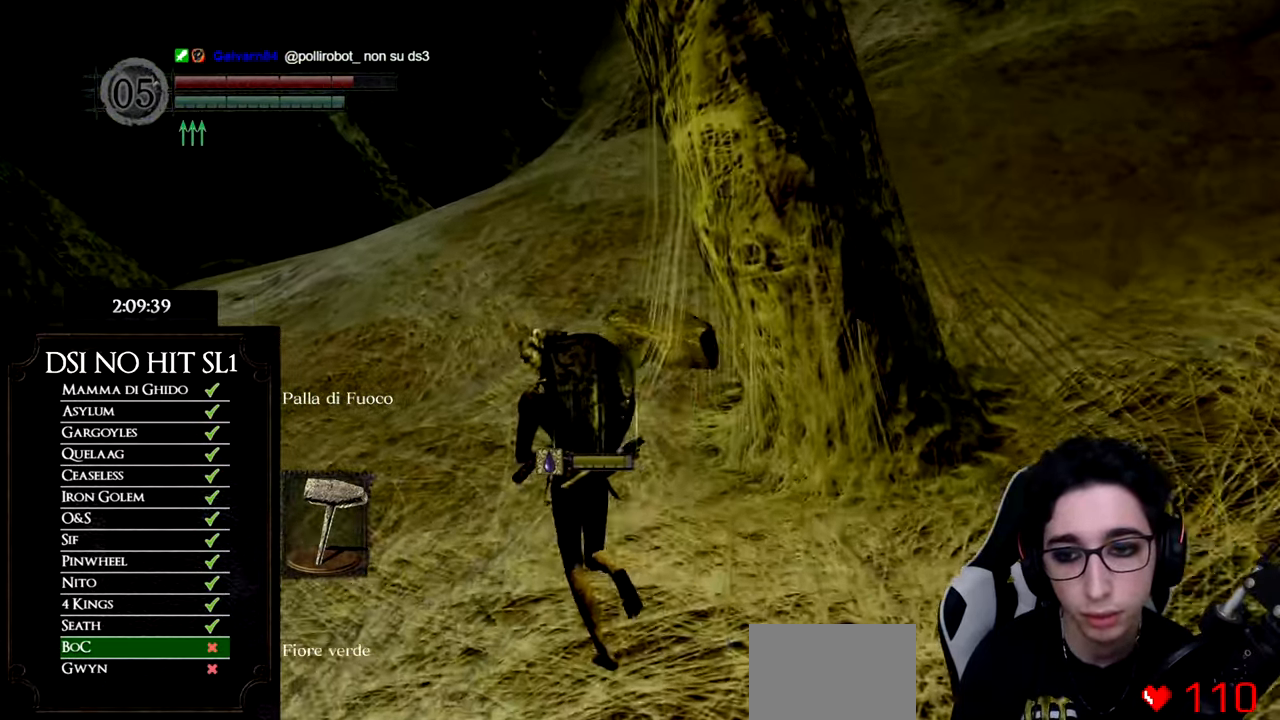
{"buttons": ["DPAD_DOWN"], "left_stick": "up", "right_stick": "center", "events": [[284, "DPAD_DOWN", "down"], [367, "DPAD_DOWN", "up"], [451, "DPAD_DOWN", "down"]]}
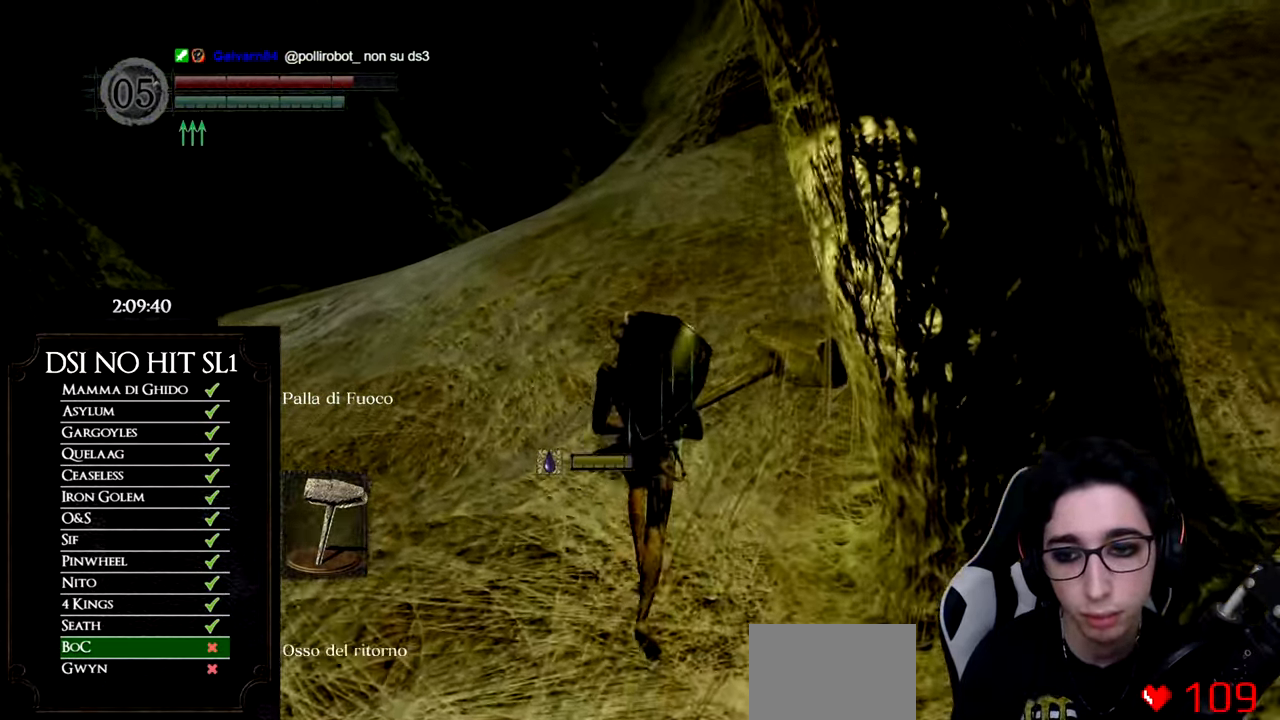
{"buttons": [], "left_stick": "up", "right_stick": "center", "events": [[33, "DPAD_DOWN", "up"], [233, "START", "down"], [350, "START", "up"]]}
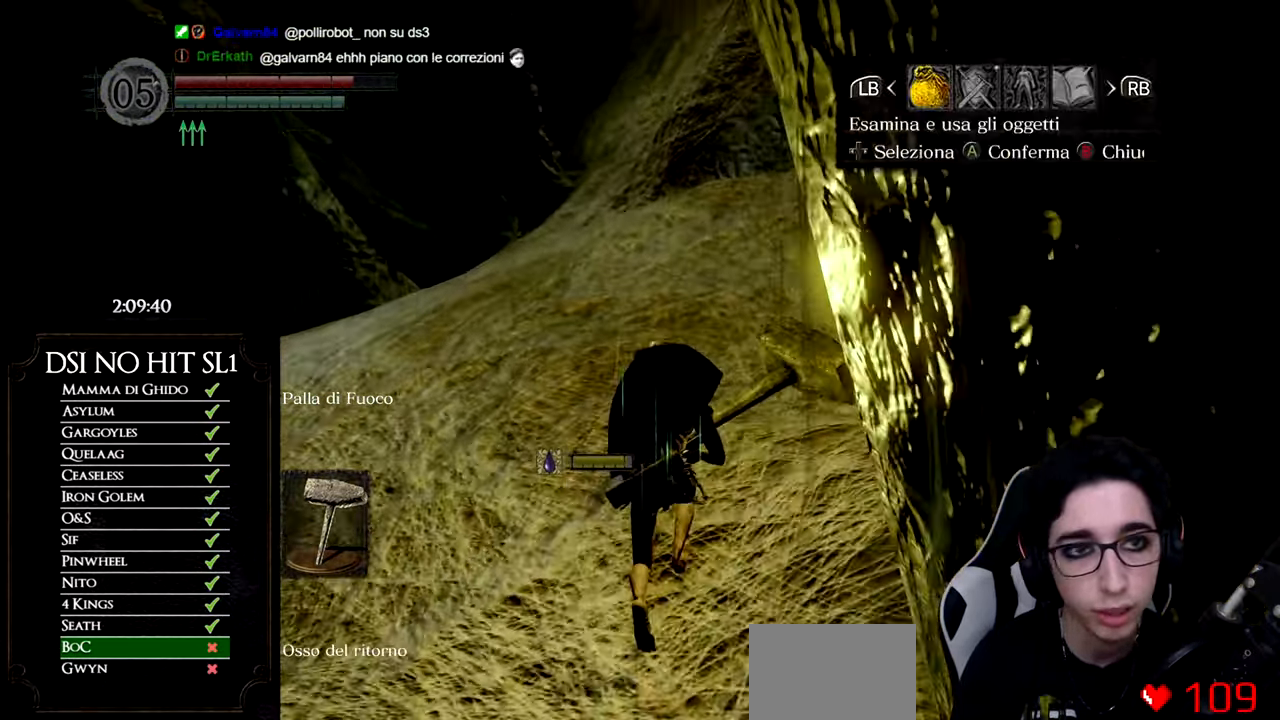
{"buttons": [], "left_stick": "up", "right_stick": "center", "events": [[251, "A", "down"], [351, "A", "up"]]}
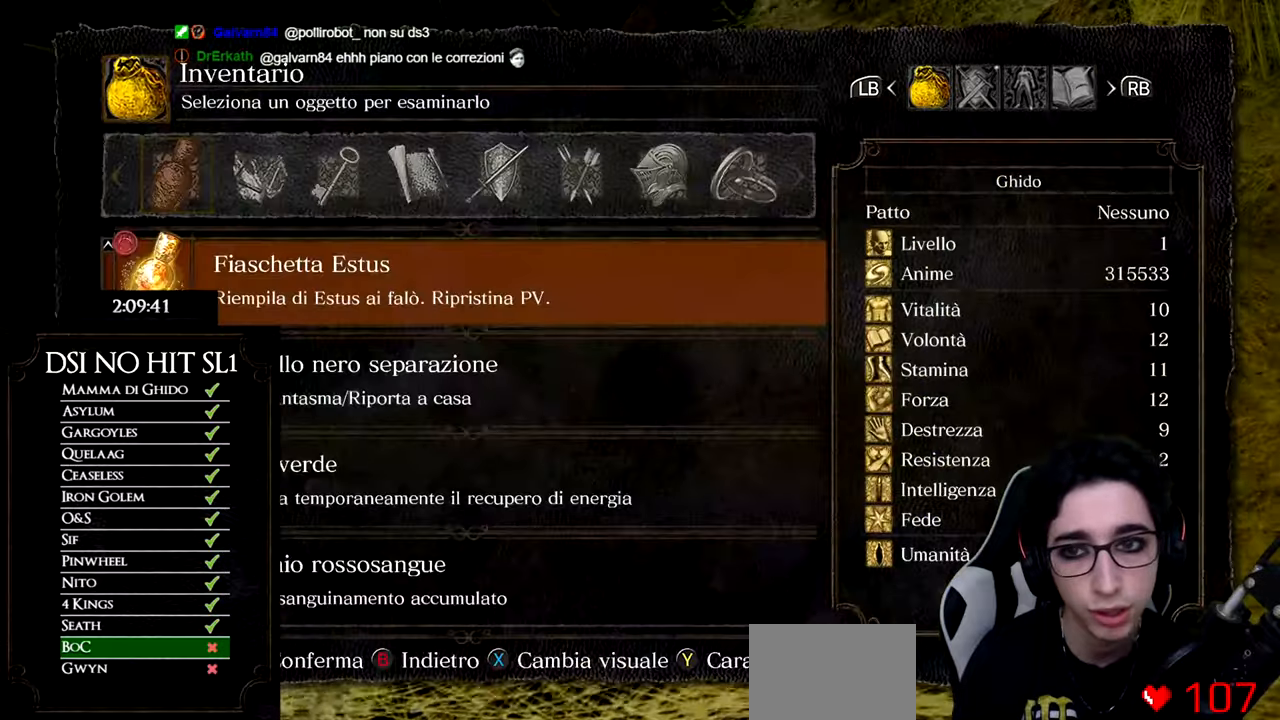
{"buttons": [], "left_stick": "up", "right_stick": "center", "events": [[83, "DPAD_UP", "down"], [183, "DPAD_UP", "up"], [250, "DPAD_UP", "down"], [317, "DPAD_UP", "up"], [400, "DPAD_UP", "down"], [450, "DPAD_UP", "up"]]}